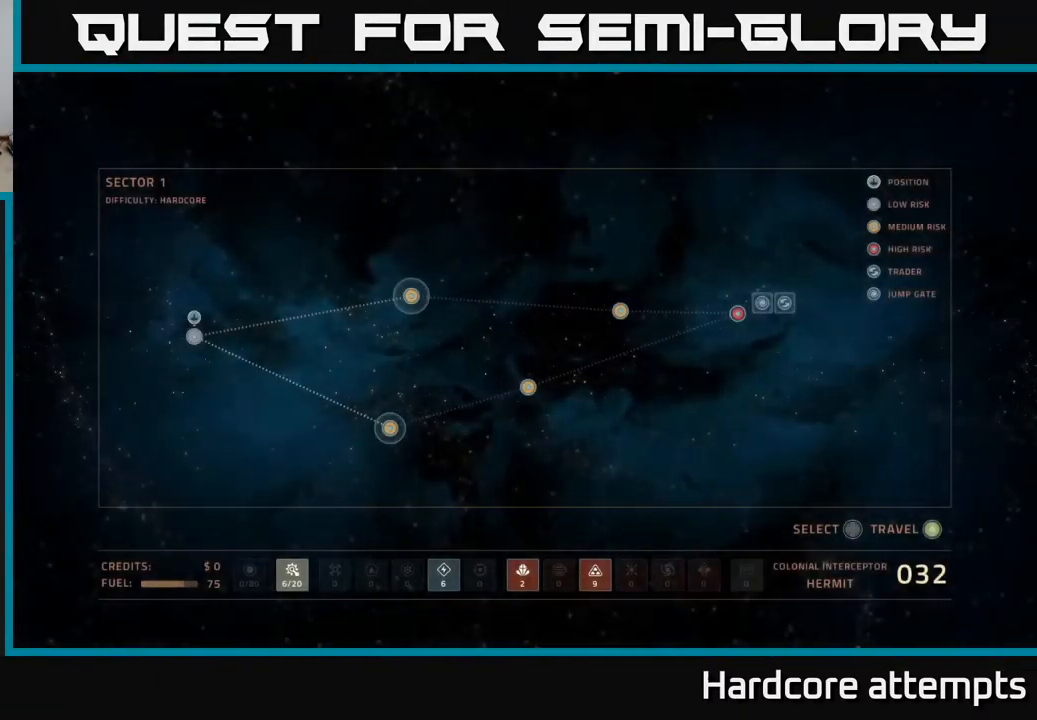
Gameplay with a controller (Xbox layout); each line is a JSON object with the inputs held at the frame after it. "events" lists button and stick changes between this image and that frame as [ms after this image, input, new state], when the widget could be followed in between.
{"buttons": ["DPAD_UP"], "left_stick": "center", "right_stick": "center", "events": [[150, "DPAD_DOWN", "down"], [283, "DPAD_DOWN", "up"], [500, "DPAD_UP", "down"]]}
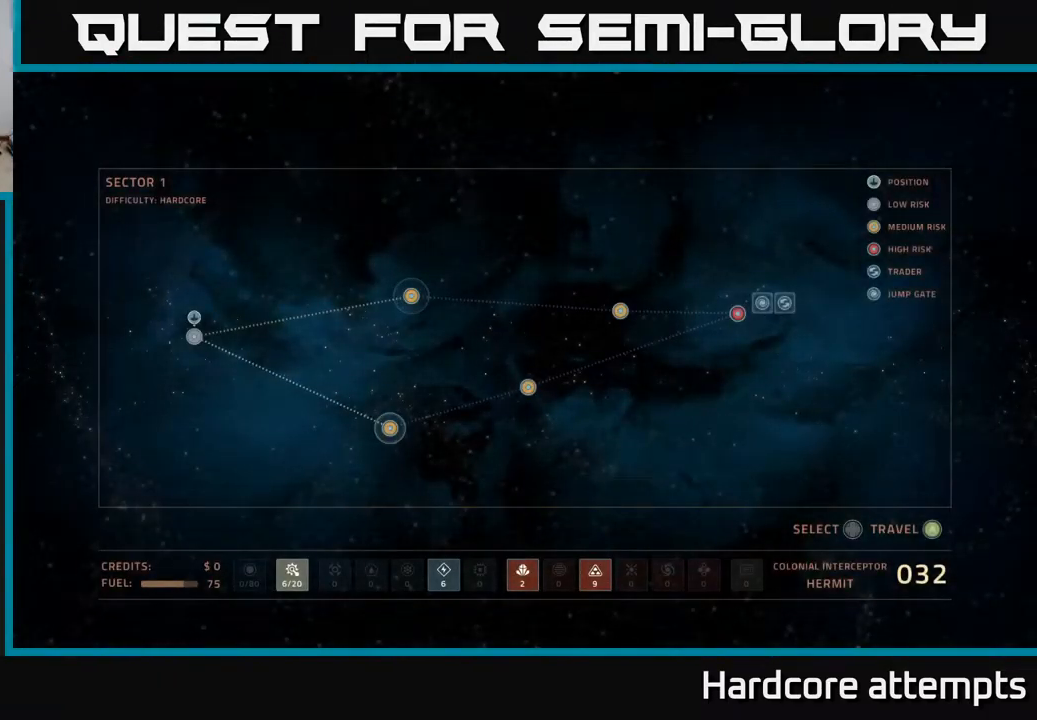
{"buttons": [], "left_stick": "center", "right_stick": "center", "events": [[133, "DPAD_UP", "up"], [316, "DPAD_DOWN", "down"], [433, "DPAD_DOWN", "up"]]}
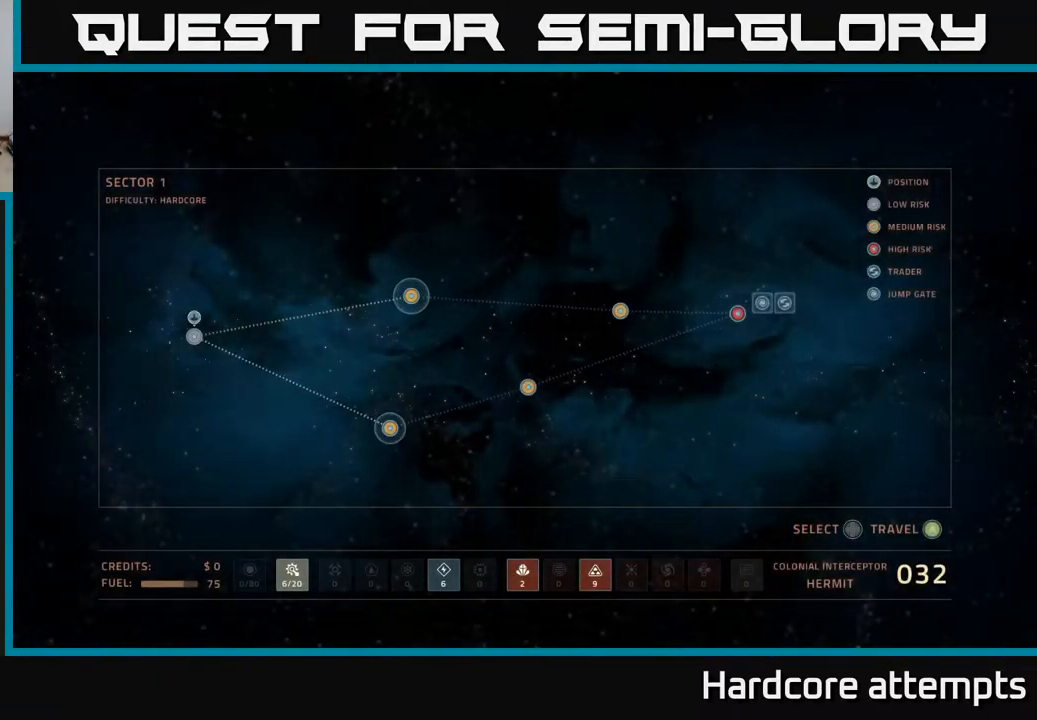
{"buttons": [], "left_stick": "center", "right_stick": "center", "events": [[66, "A", "down"], [133, "A", "up"]]}
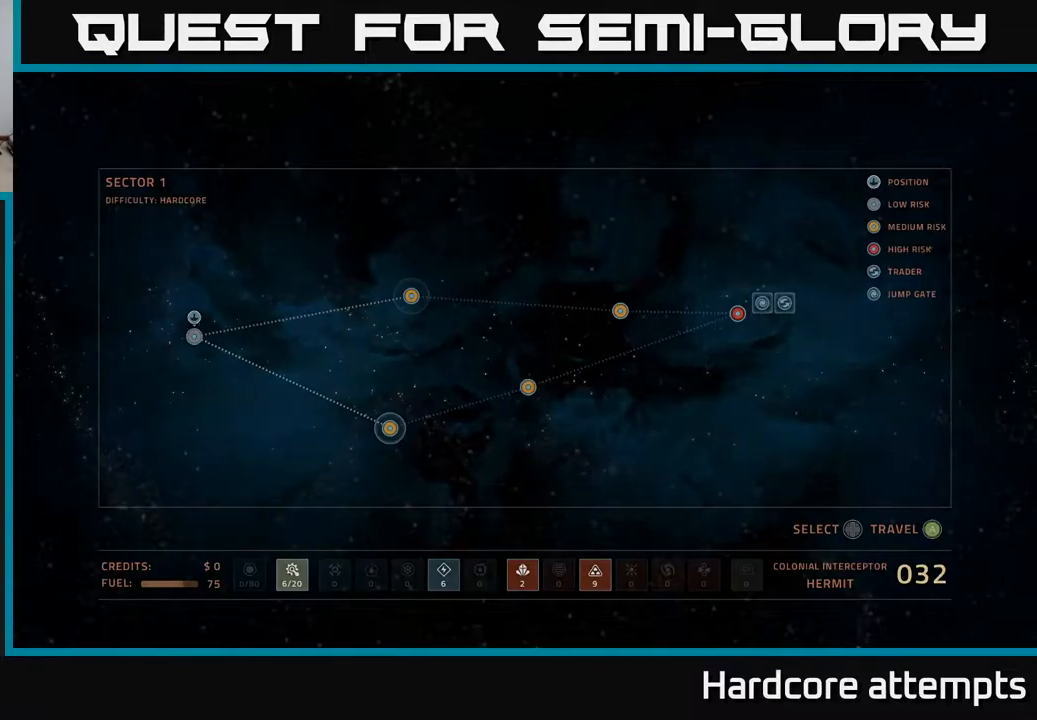
{"buttons": [], "left_stick": "center", "right_stick": "center", "events": []}
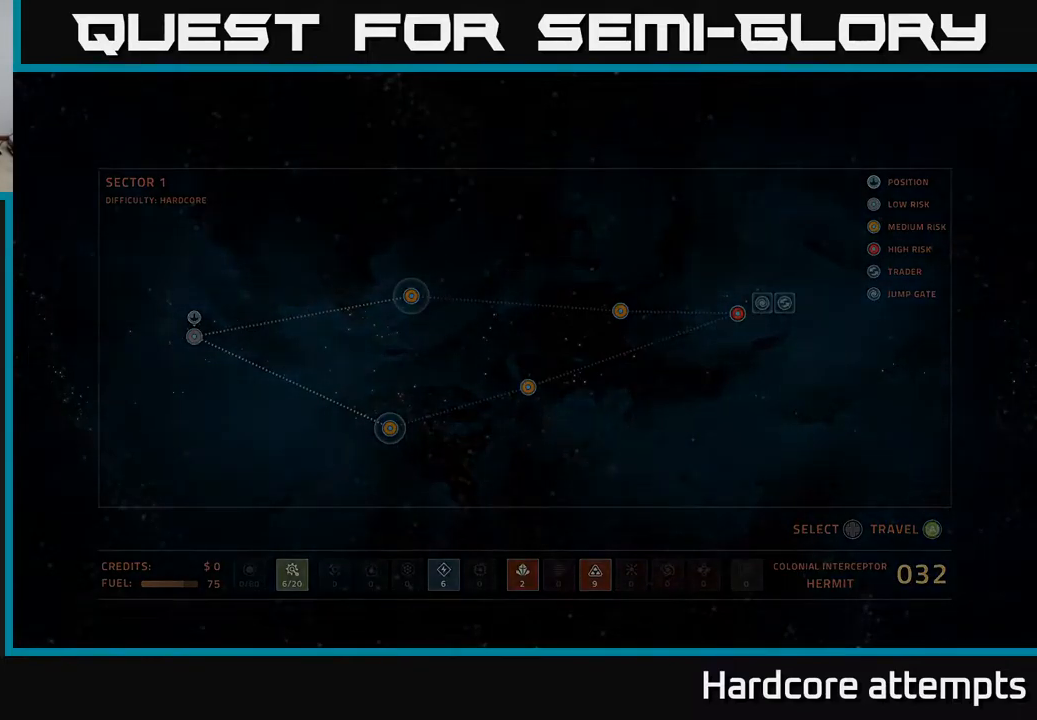
{"buttons": [], "left_stick": "center", "right_stick": "center", "events": []}
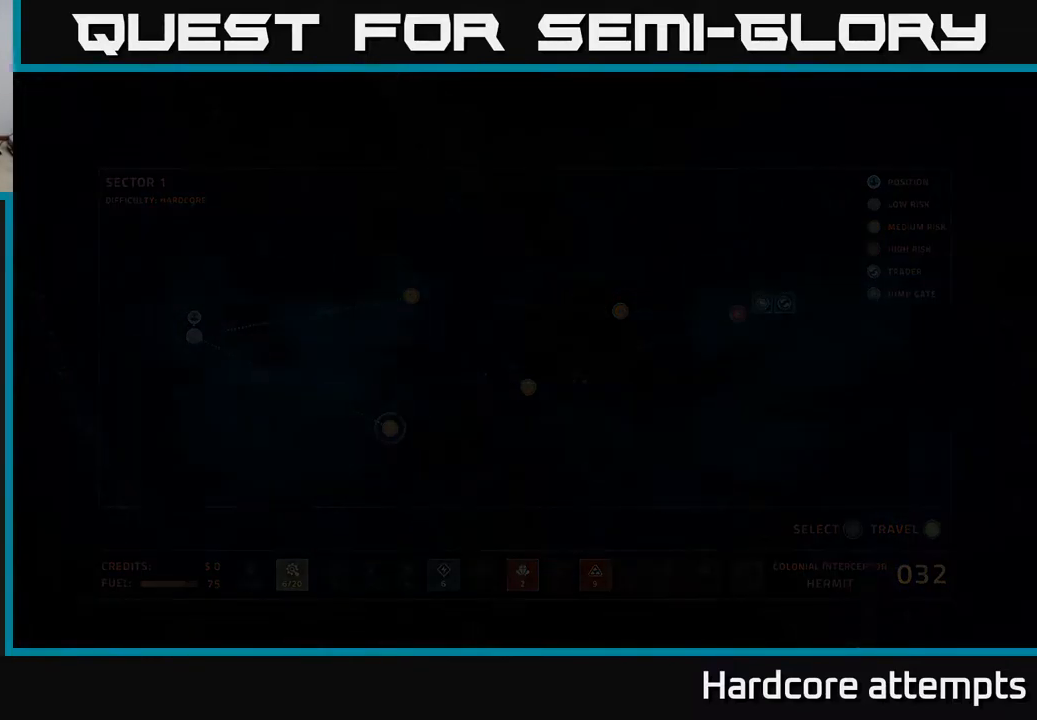
{"buttons": [], "left_stick": "center", "right_stick": "center", "events": []}
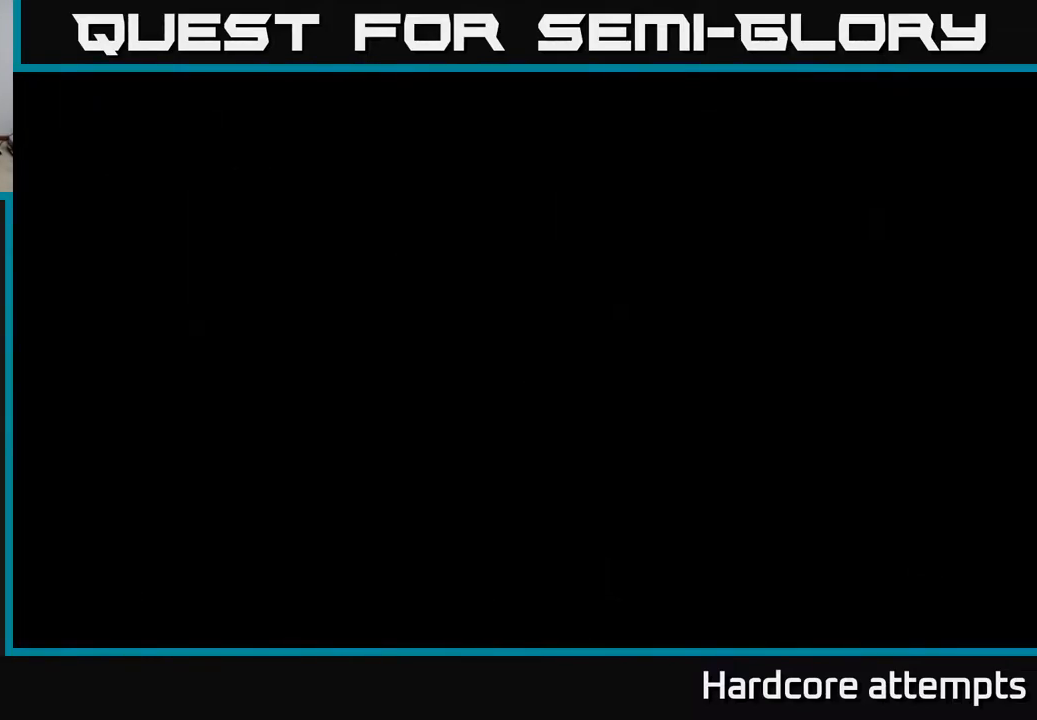
{"buttons": [], "left_stick": "center", "right_stick": "center", "events": []}
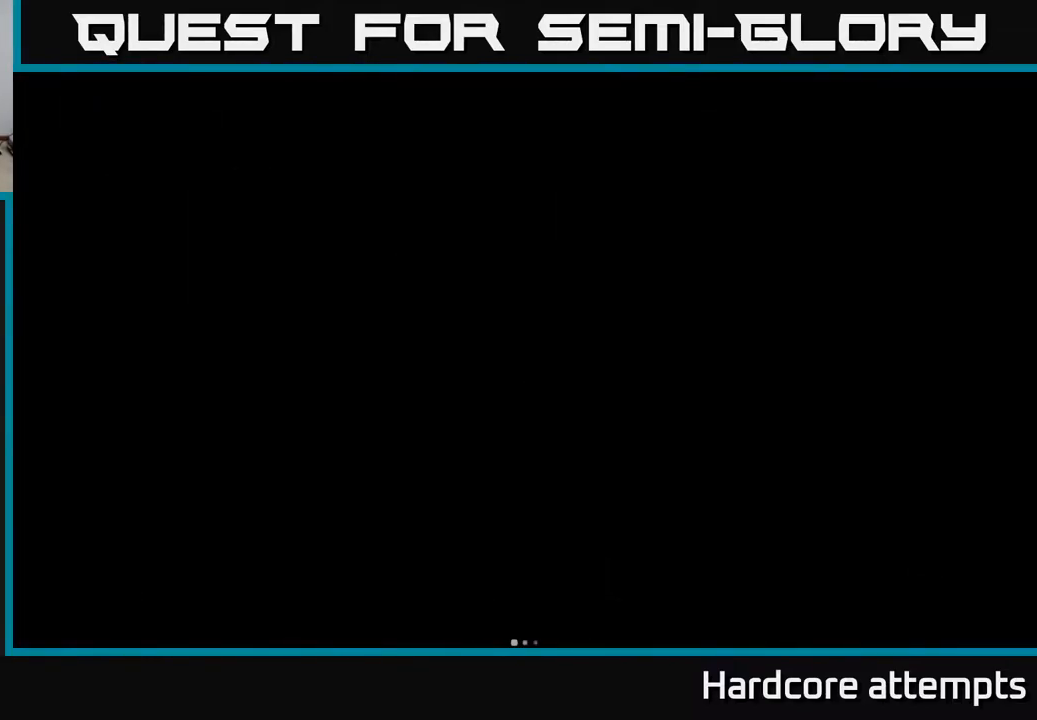
{"buttons": [], "left_stick": "center", "right_stick": "center", "events": []}
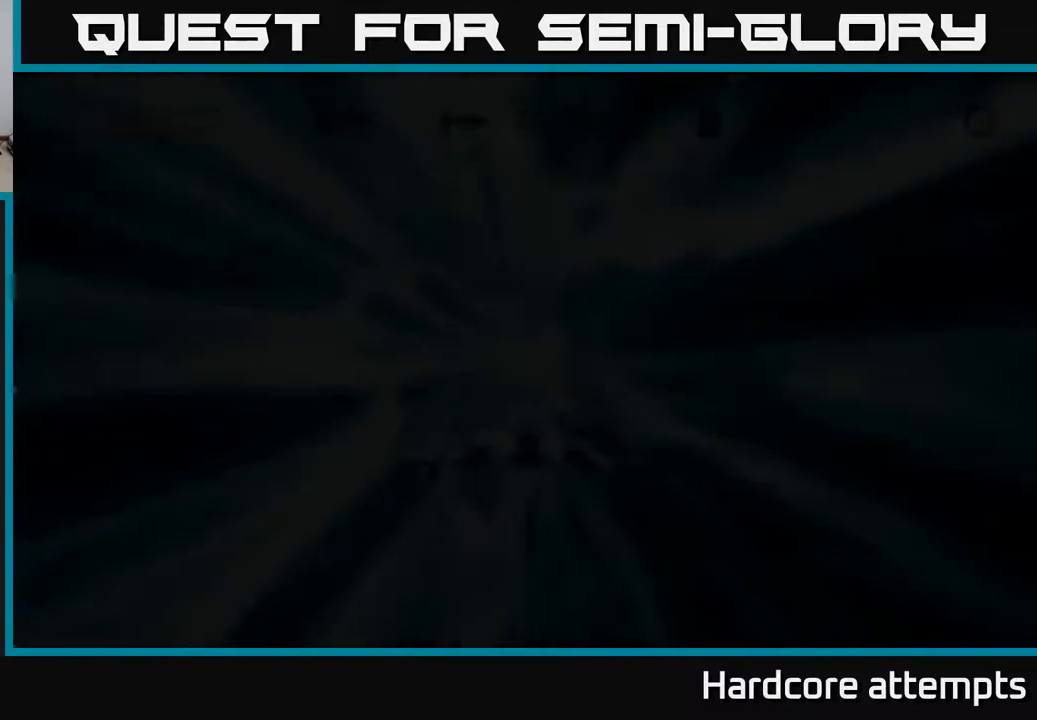
{"buttons": [], "left_stick": "down", "right_stick": "center", "events": [[383, "left_stick", "down"]]}
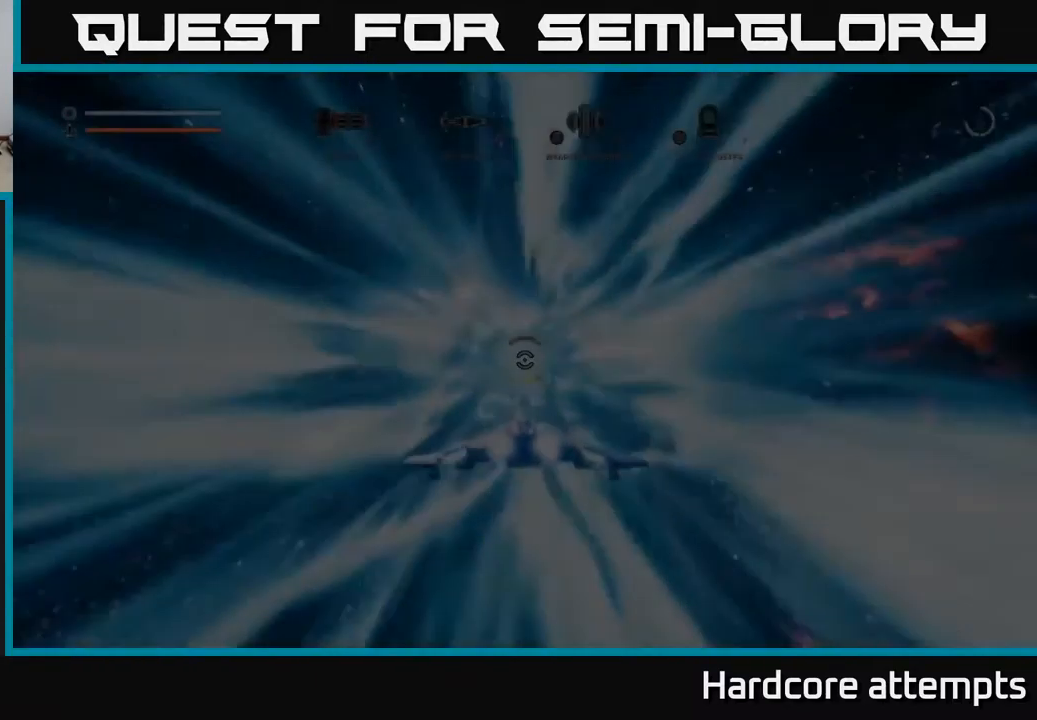
{"buttons": [], "left_stick": "down", "right_stick": "center", "events": [[100, "left_stick", "center"], [283, "left_stick", "down"]]}
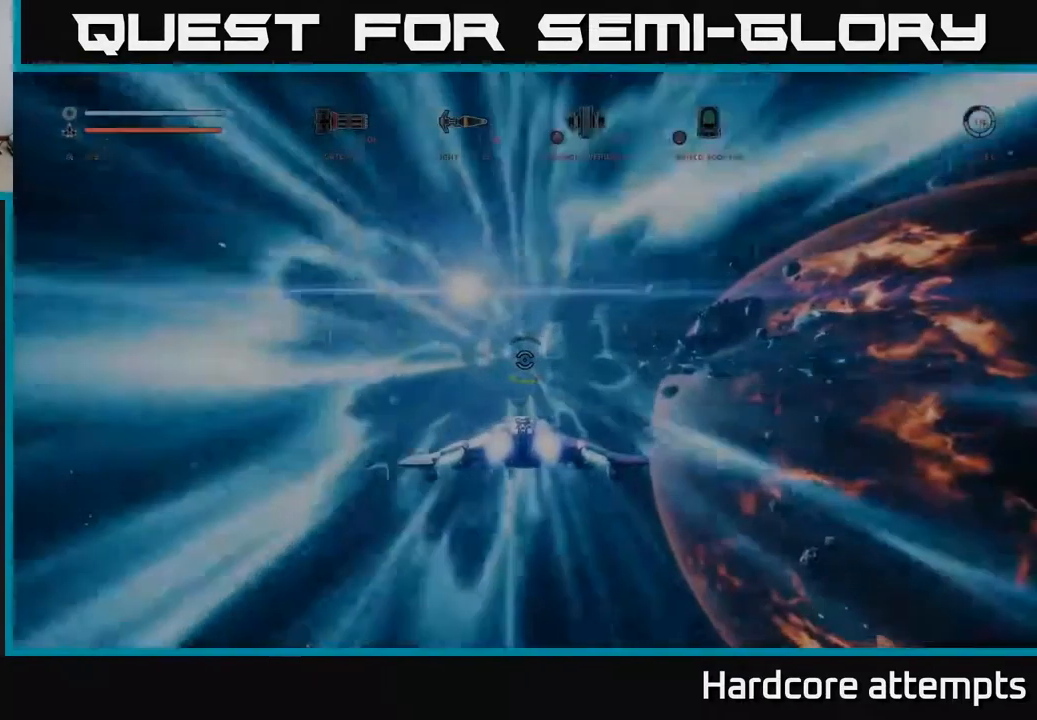
{"buttons": [], "left_stick": "center", "right_stick": "center", "events": [[383, "left_stick", "center"]]}
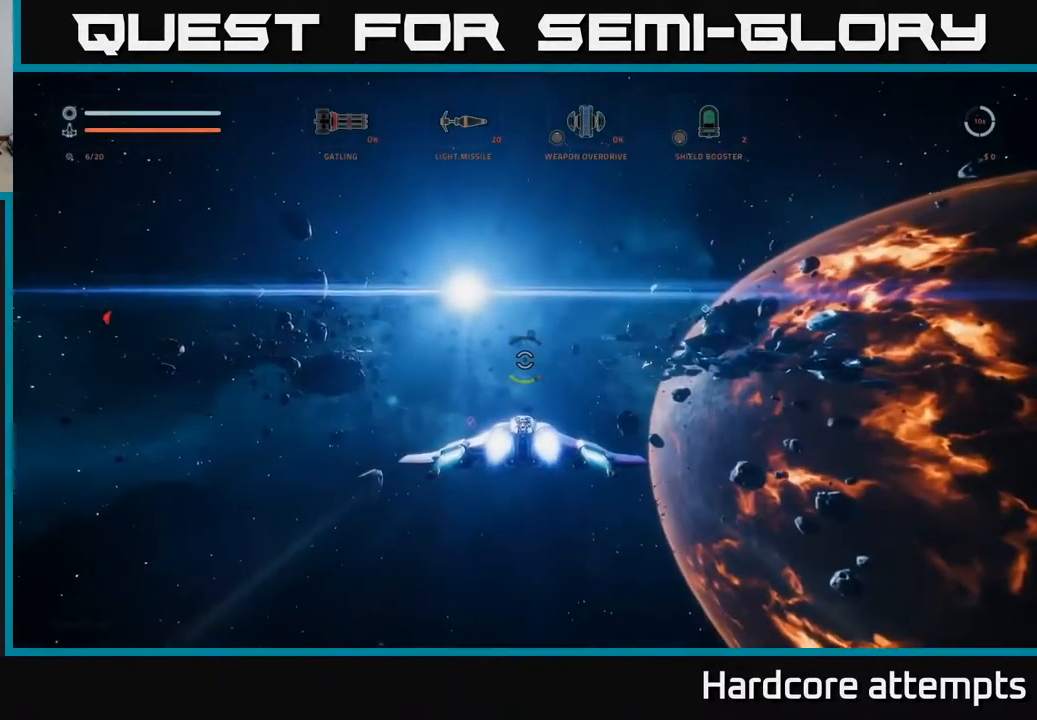
{"buttons": [], "left_stick": "down", "right_stick": "right", "events": [[117, "left_stick", "down-left"], [217, "B", "down"], [250, "B", "up"], [317, "left_stick", "down"], [467, "right_stick", "right"]]}
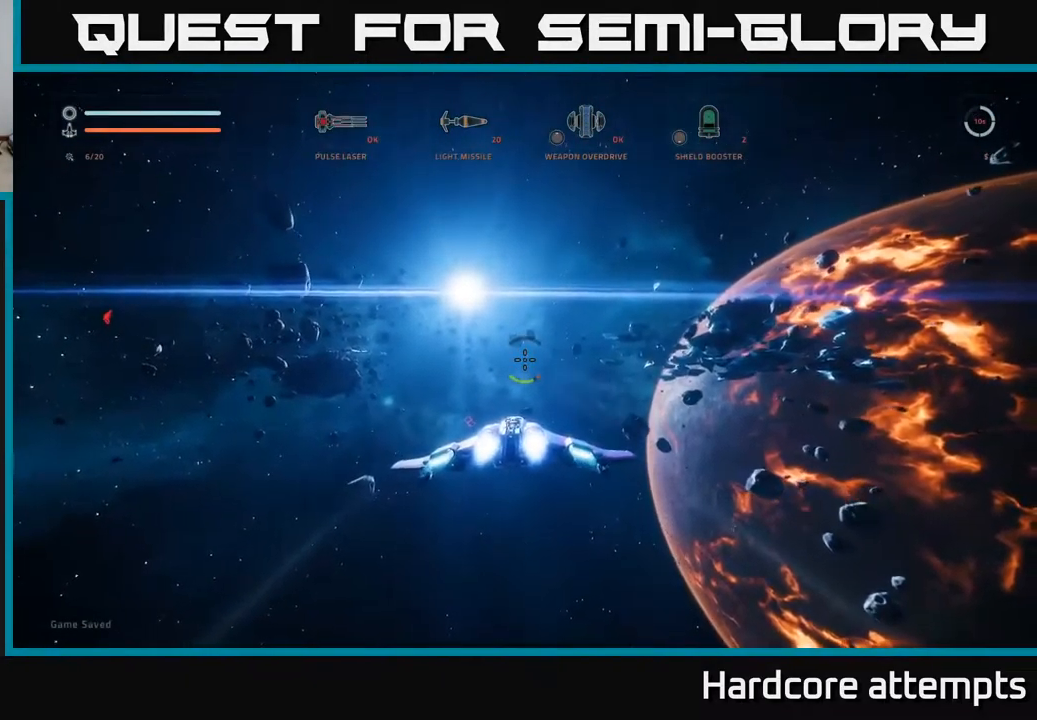
{"buttons": [], "left_stick": "center", "right_stick": "center", "events": [[133, "left_stick", "down-right"], [267, "left_stick", "right"], [400, "right_stick", "center"], [450, "left_stick", "center"]]}
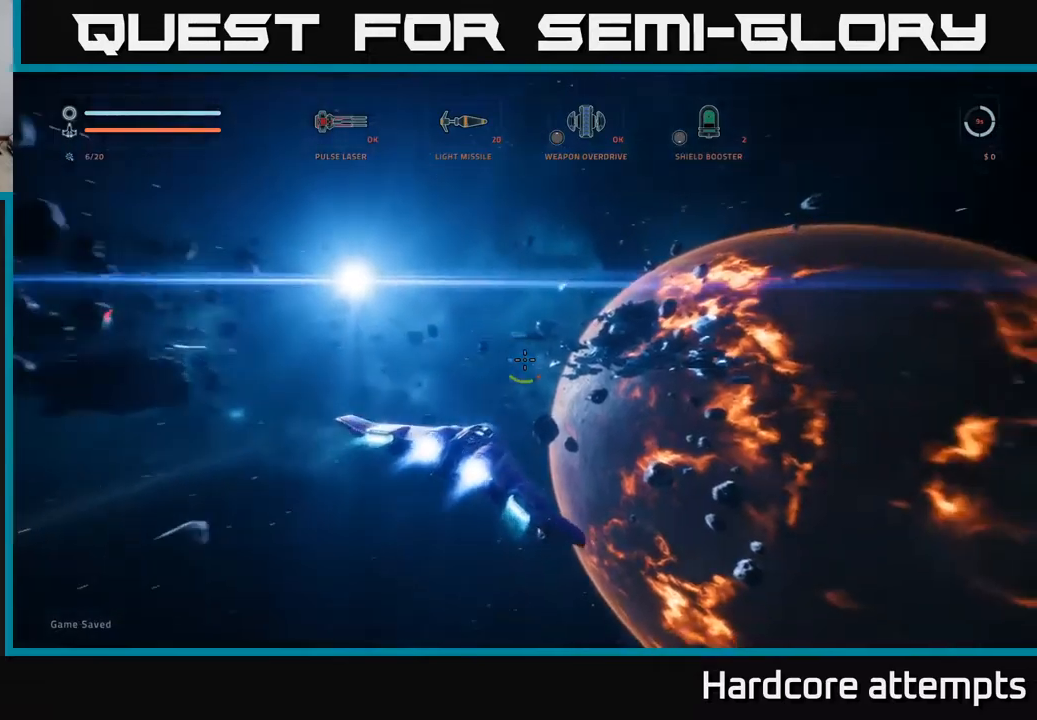
{"buttons": [], "left_stick": "center", "right_stick": "center", "events": []}
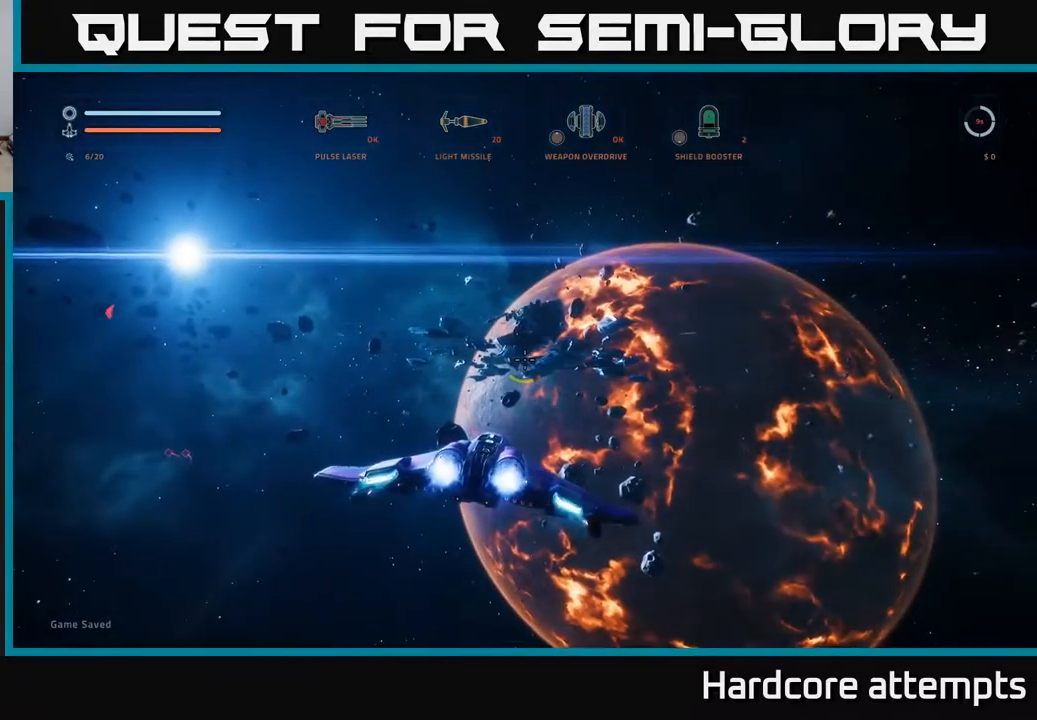
{"buttons": [], "left_stick": "center", "right_stick": "left", "events": [[34, "left_stick", "right"], [117, "right_stick", "down-left"], [217, "right_stick", "left"], [467, "left_stick", "center"]]}
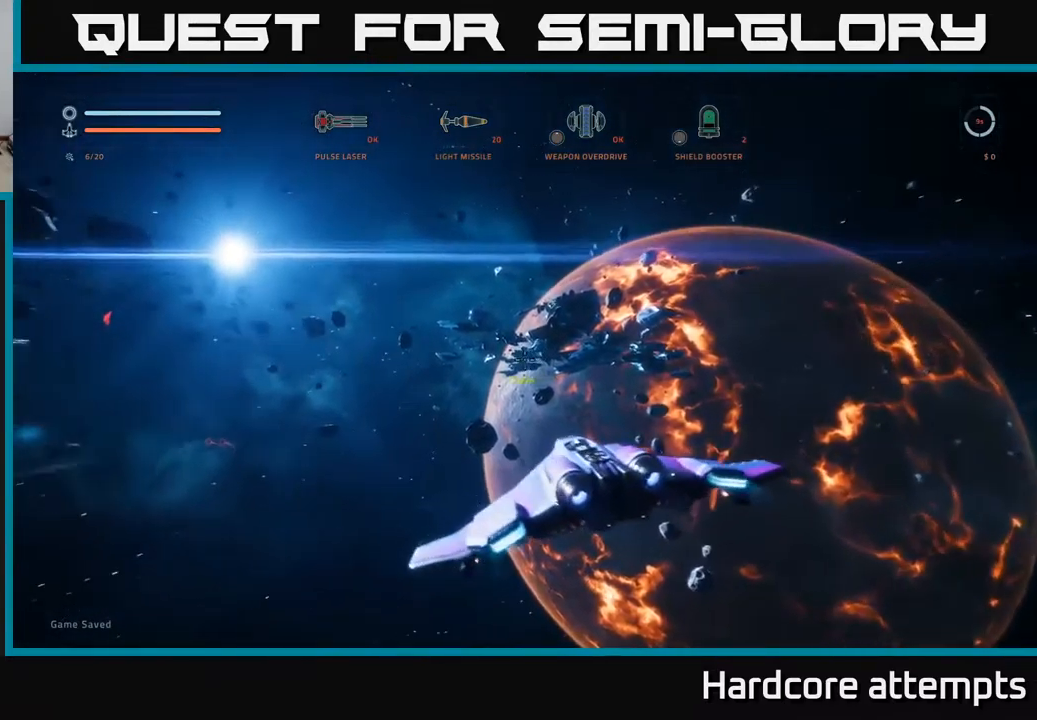
{"buttons": ["B"], "left_stick": "left", "right_stick": "center", "events": [[50, "left_stick", "up-left"], [167, "right_stick", "center"], [267, "B", "down"], [350, "B", "up"], [450, "left_stick", "left"], [467, "B", "down"]]}
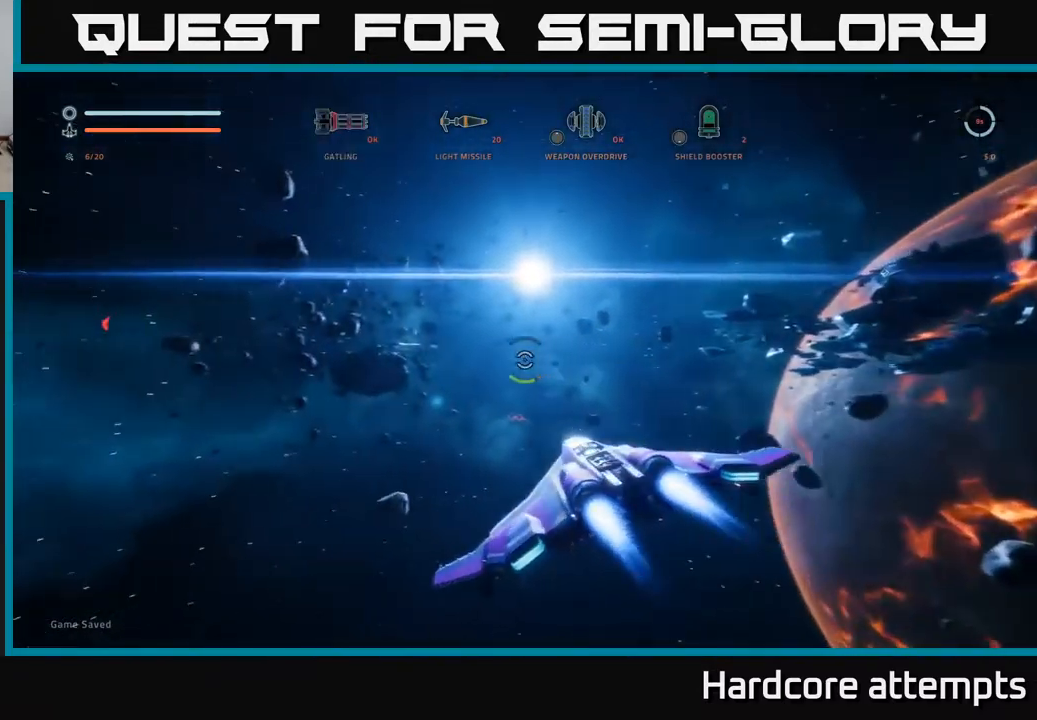
{"buttons": ["L1"], "left_stick": "up", "right_stick": "center", "events": [[17, "B", "up"], [67, "left_stick", "up-left"], [167, "left_stick", "up"], [200, "right_stick", "down-left"], [284, "L1", "down"], [367, "right_stick", "center"]]}
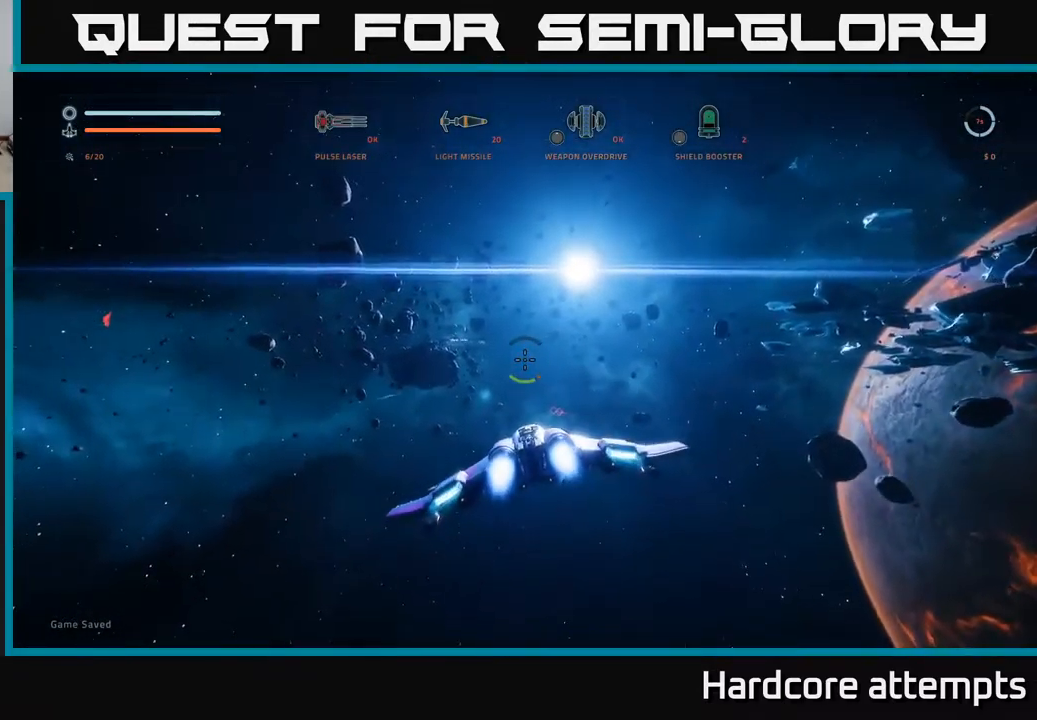
{"buttons": [], "left_stick": "center", "right_stick": "left", "events": [[84, "X", "down"], [267, "X", "up"], [284, "right_stick", "down-left"], [400, "L1", "up"], [400, "right_stick", "left"], [484, "left_stick", "center"]]}
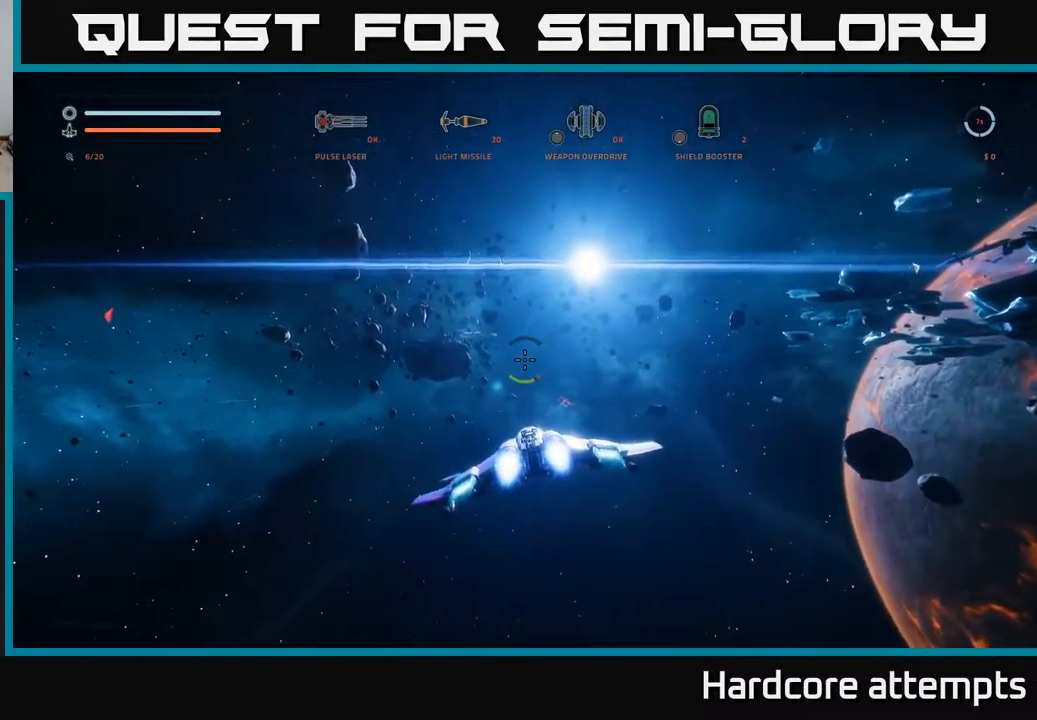
{"buttons": [], "left_stick": "up", "right_stick": "center", "events": [[34, "left_stick", "left"], [300, "left_stick", "up-left"], [450, "right_stick", "center"], [484, "left_stick", "up"]]}
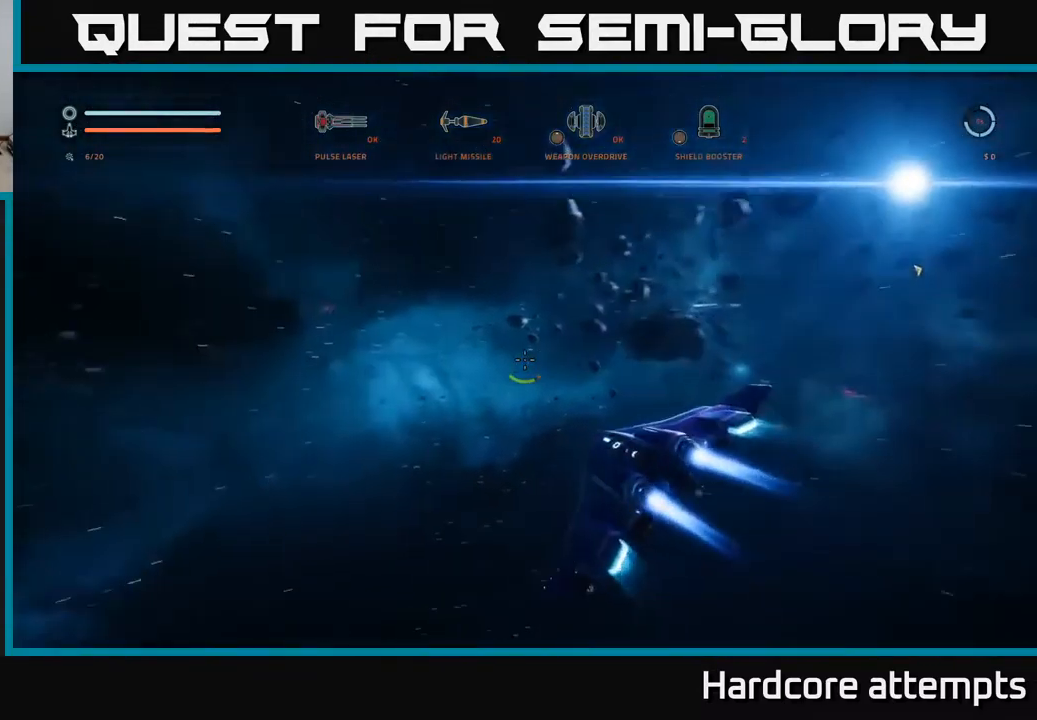
{"buttons": [], "left_stick": "up", "right_stick": "center", "events": [[134, "R1", "down"], [250, "R1", "up"], [300, "right_stick", "up-right"], [484, "right_stick", "center"]]}
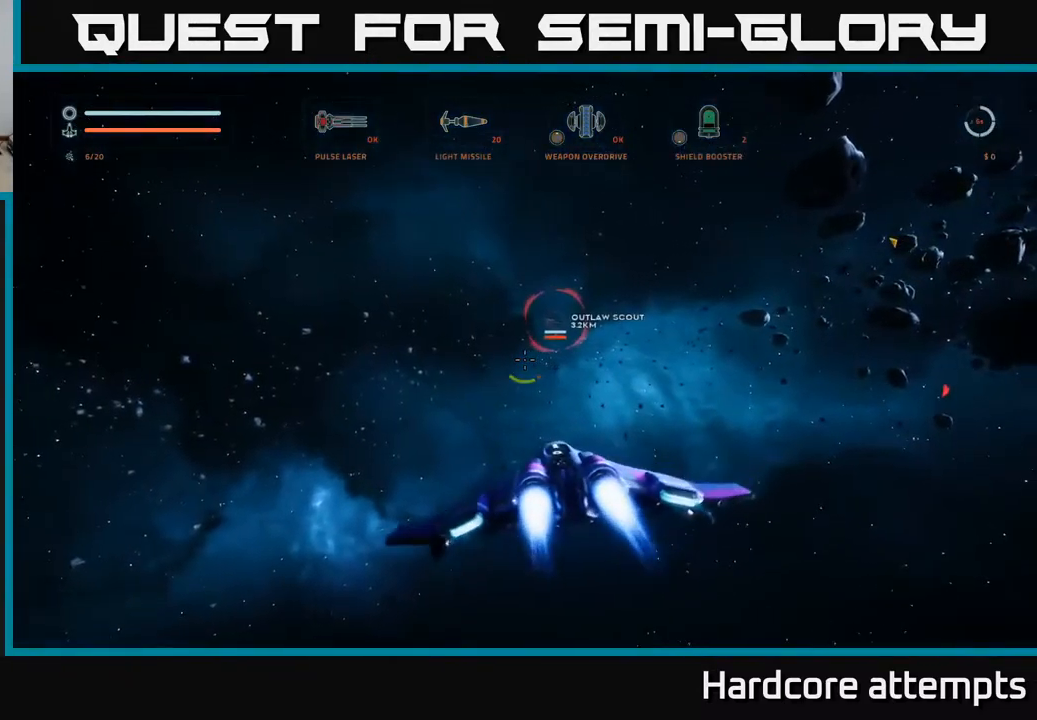
{"buttons": ["L1"], "left_stick": "up", "right_stick": "up", "events": [[134, "L1", "down"], [384, "right_stick", "up"]]}
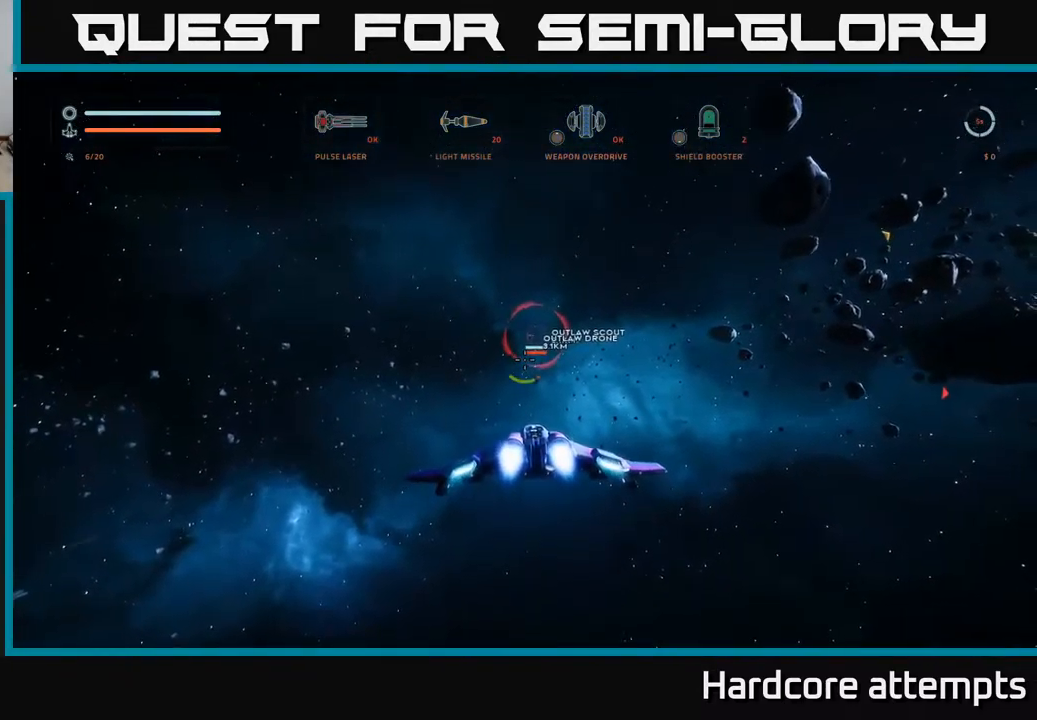
{"buttons": ["L1"], "left_stick": "up", "right_stick": "center", "events": [[67, "right_stick", "center"]]}
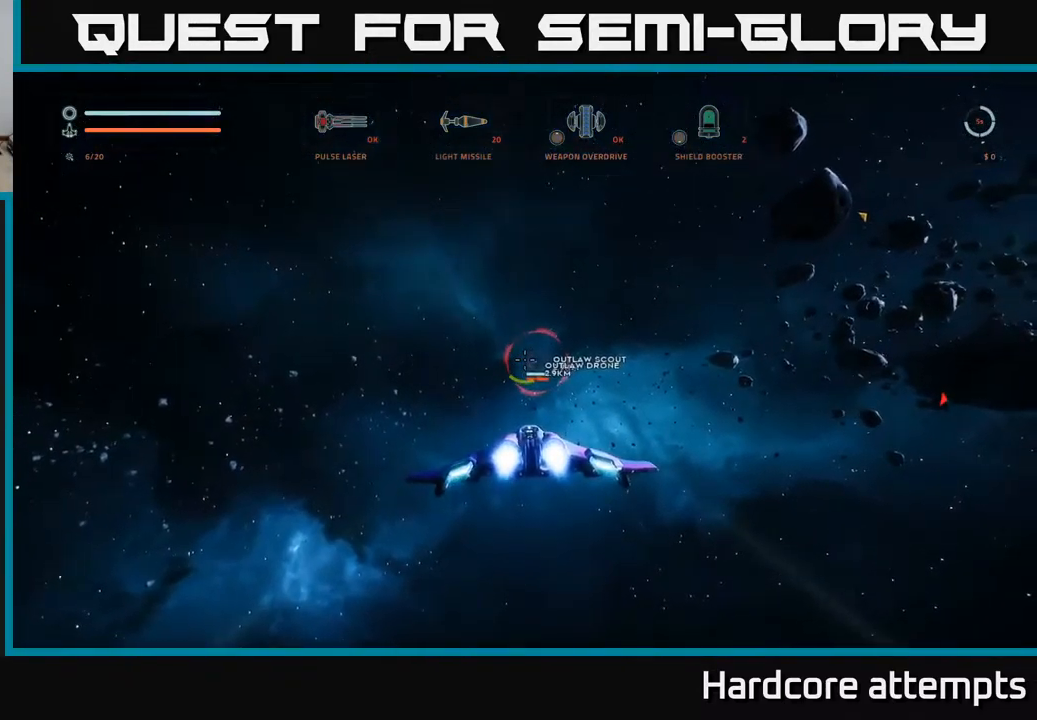
{"buttons": ["L1"], "left_stick": "up", "right_stick": "down-right", "events": [[450, "right_stick", "down-right"]]}
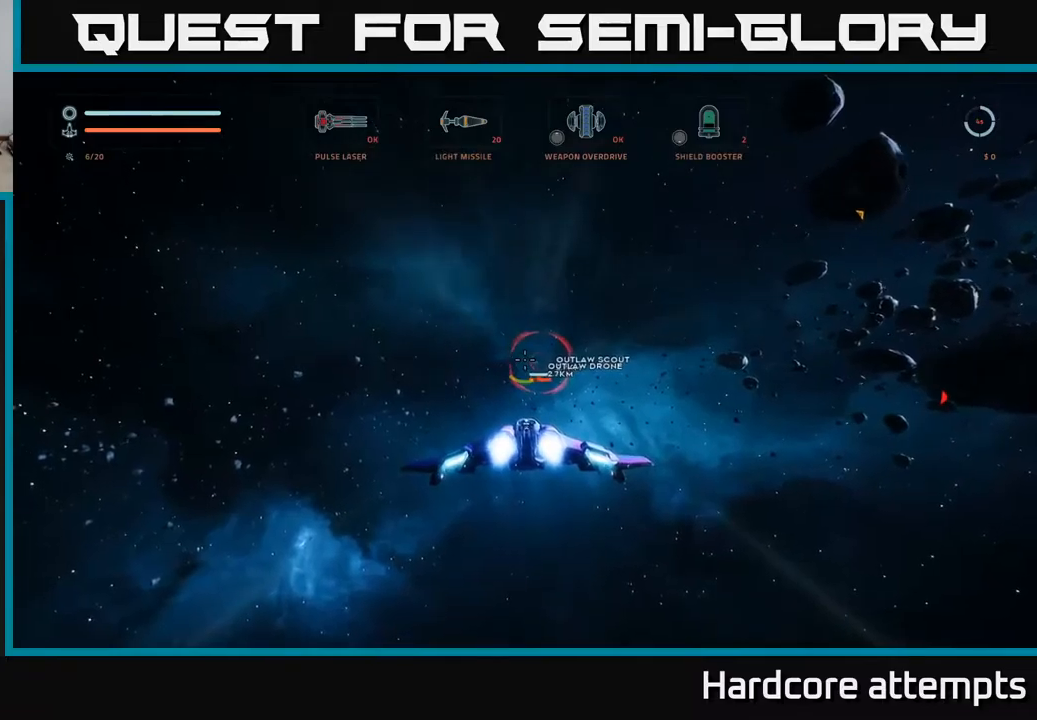
{"buttons": ["L1"], "left_stick": "up", "right_stick": "center", "events": [[133, "right_stick", "center"], [150, "B", "down"], [200, "B", "up"]]}
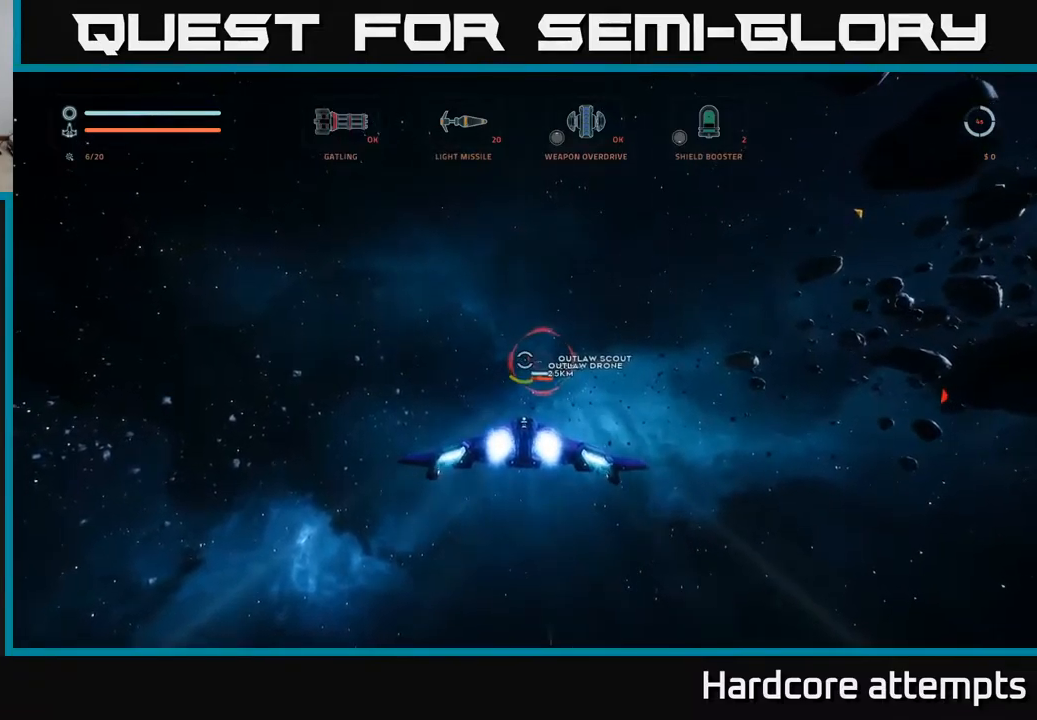
{"buttons": ["L1"], "left_stick": "up", "right_stick": "center", "events": []}
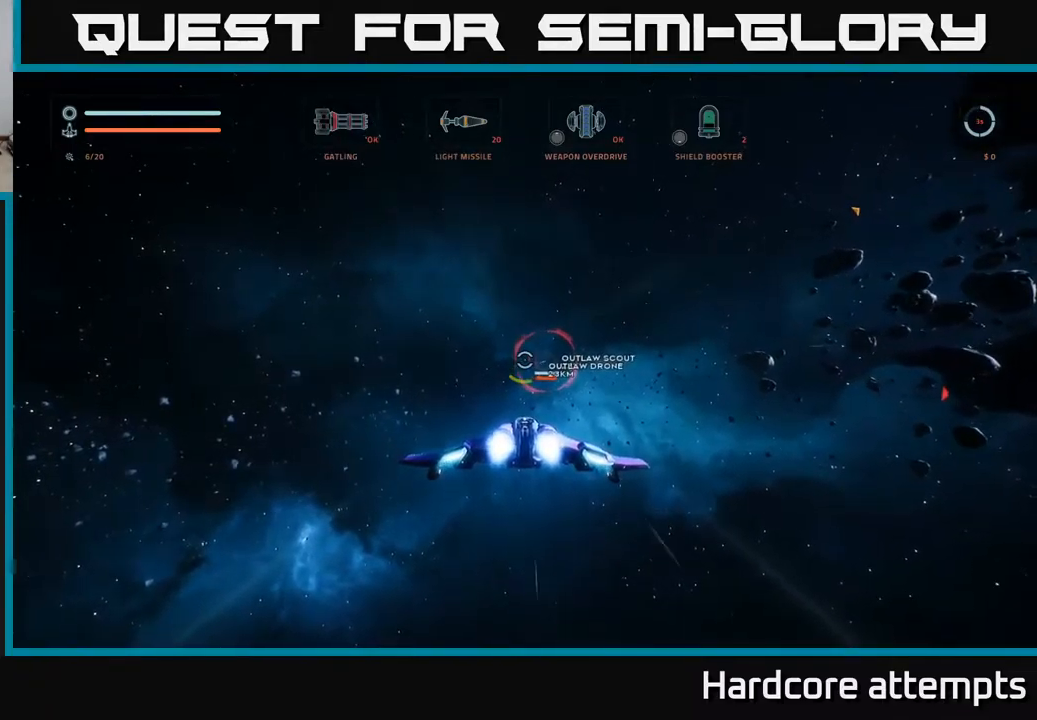
{"buttons": ["L1"], "left_stick": "up", "right_stick": "center", "events": []}
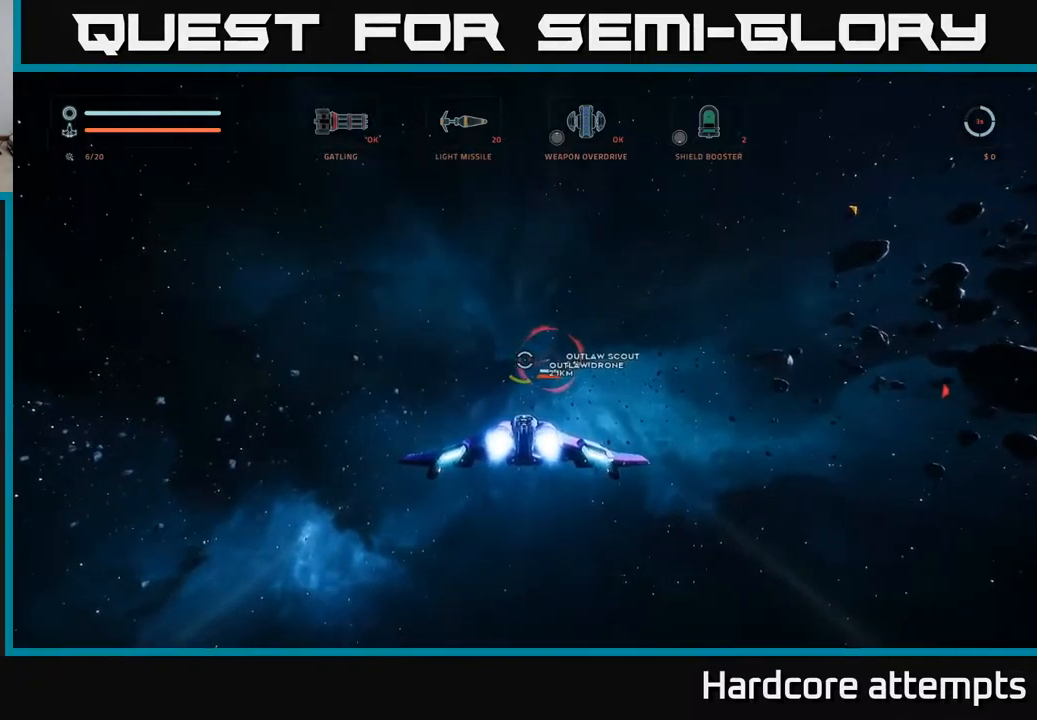
{"buttons": [], "left_stick": "up", "right_stick": "center", "events": [[33, "B", "down"], [66, "B", "up"], [283, "R1", "down"], [366, "L1", "up"], [383, "R1", "up"]]}
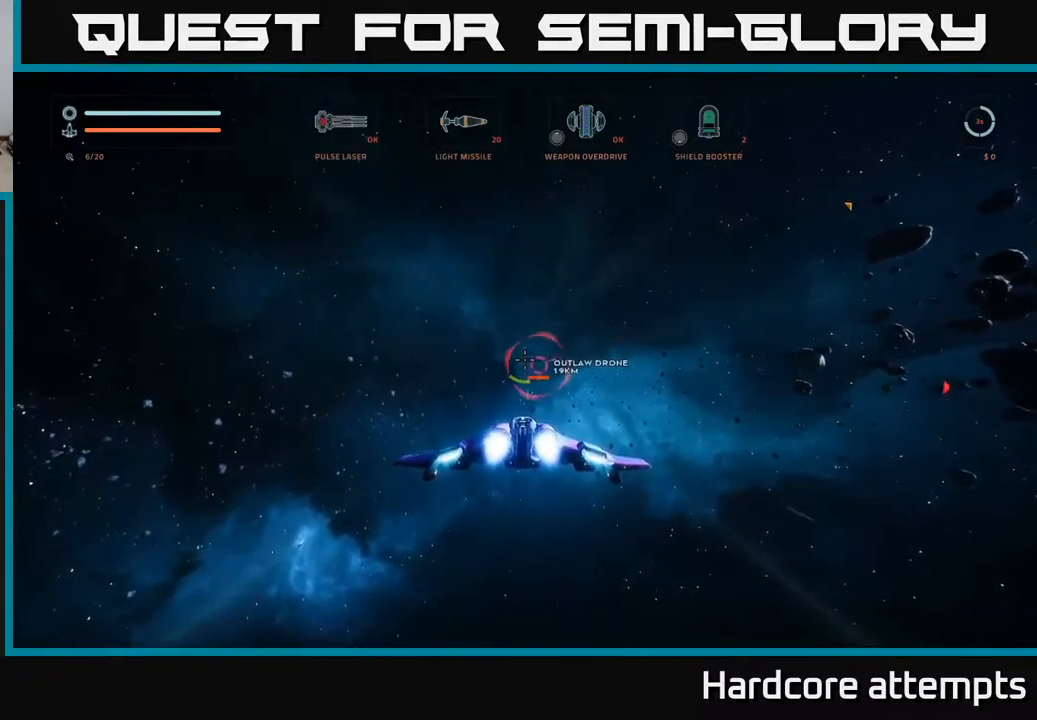
{"buttons": ["L1"], "left_stick": "up", "right_stick": "right", "events": [[66, "right_stick", "right"], [233, "X", "down"], [233, "right_stick", "center"], [266, "L1", "down"], [383, "X", "up"], [416, "right_stick", "right"]]}